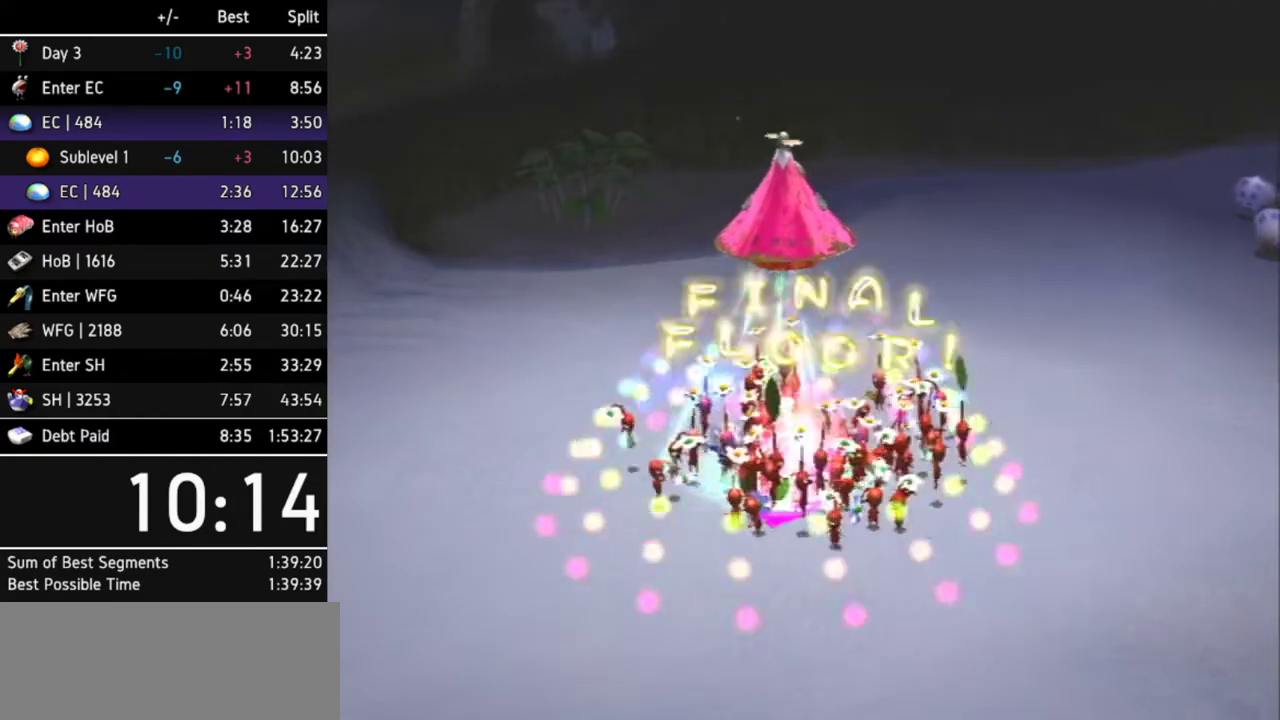
Gameplay with a controller (Nintendo layout); each line is a JSON object with the inputs held at the frame after it. Not read: L3 R3.
{"buttons": [], "left_stick": "up", "right_stick": "center"}
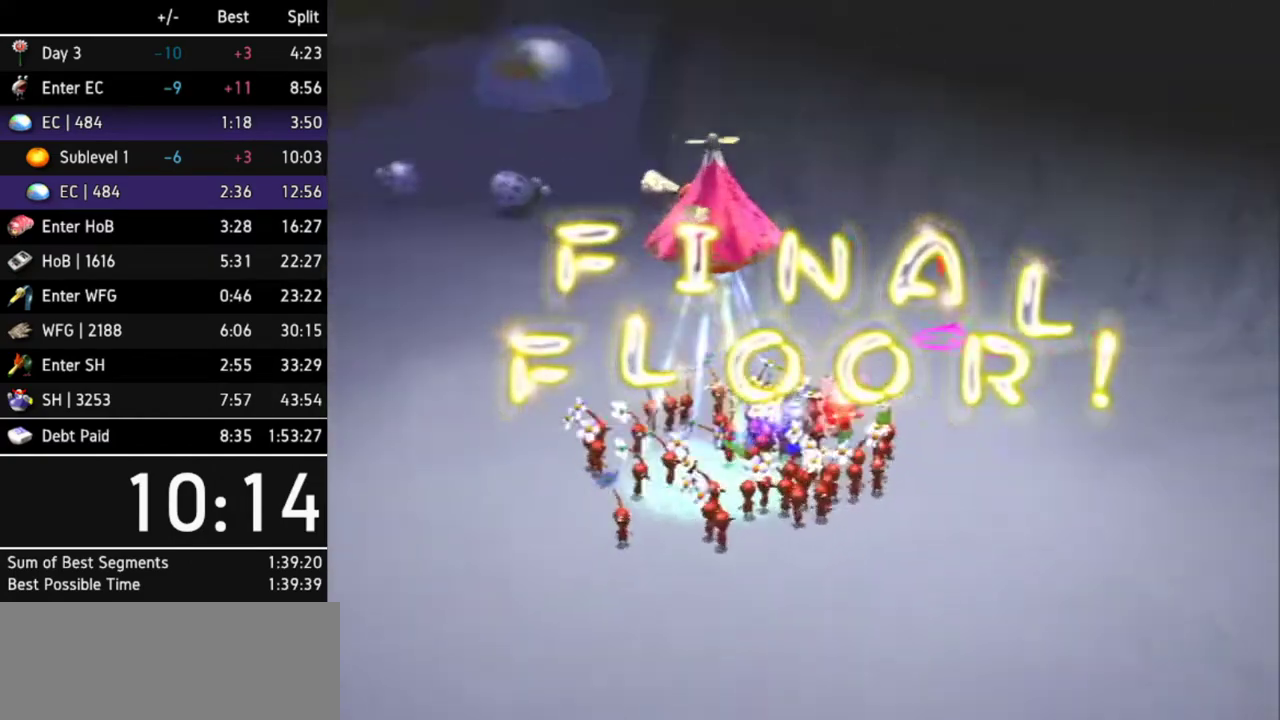
{"buttons": [], "left_stick": "up-left", "right_stick": "center"}
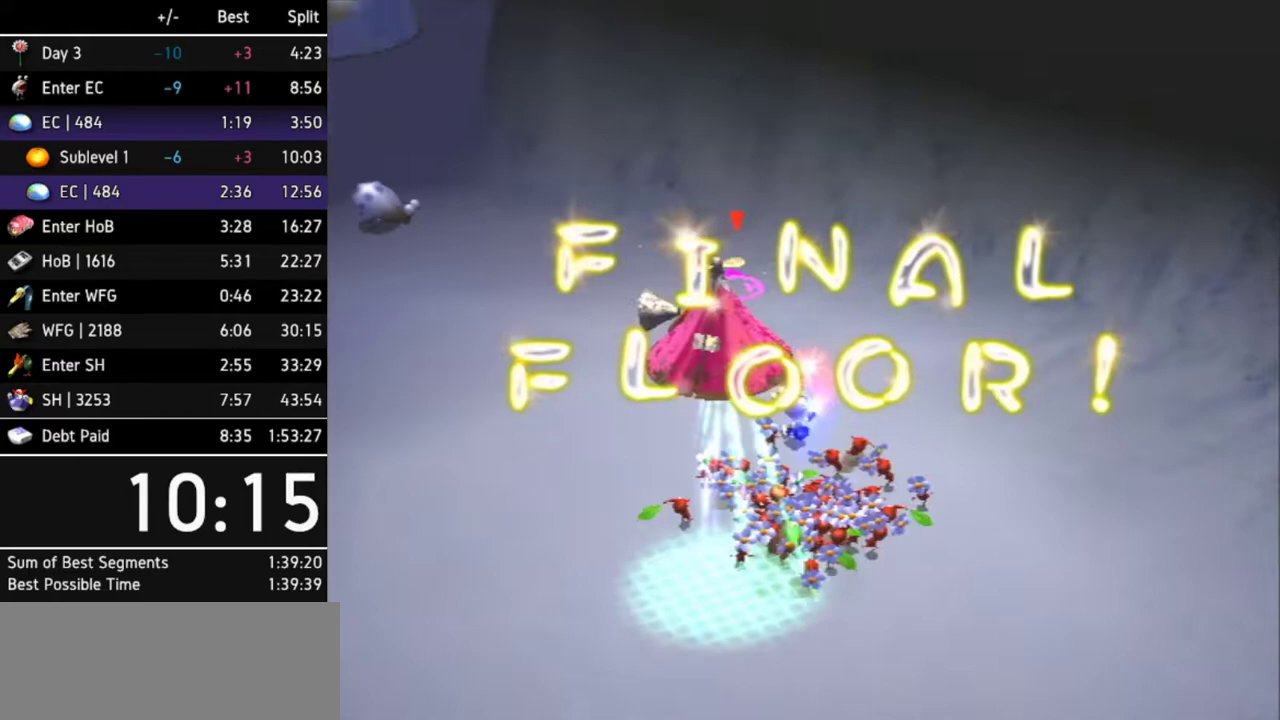
{"buttons": ["A"], "left_stick": "up-left", "right_stick": "center"}
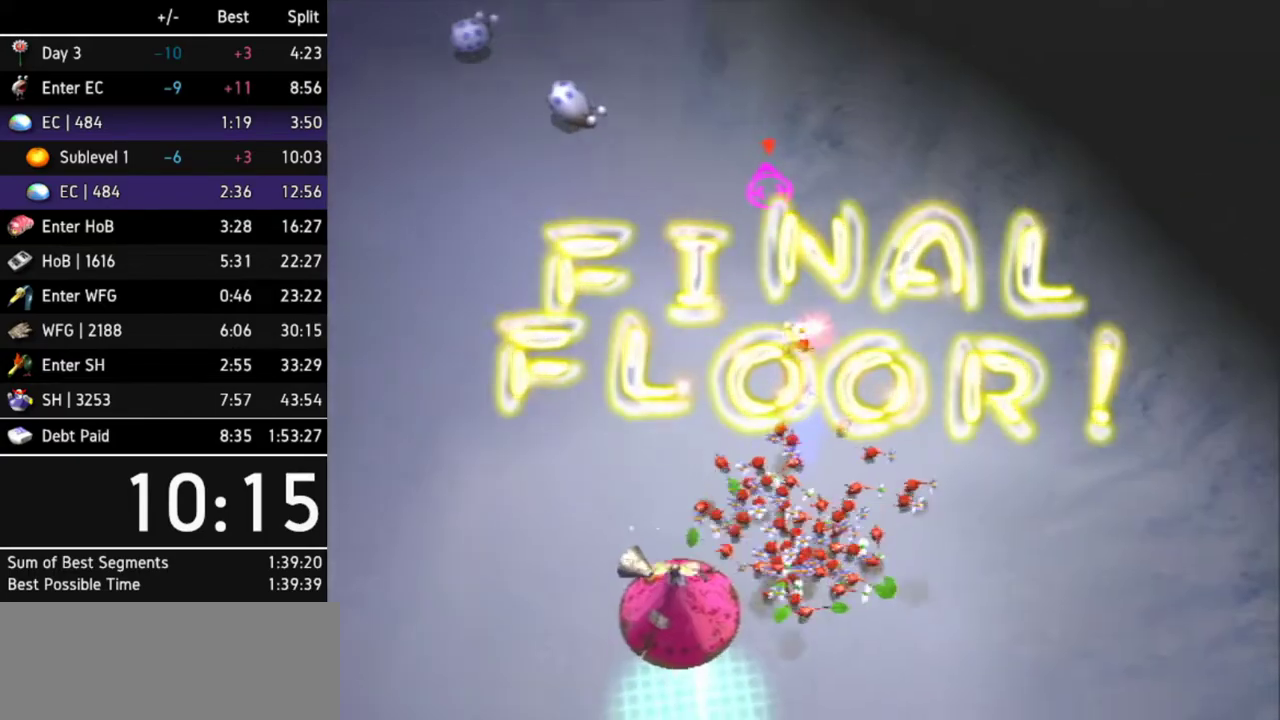
{"buttons": ["A"], "left_stick": "center", "right_stick": "center"}
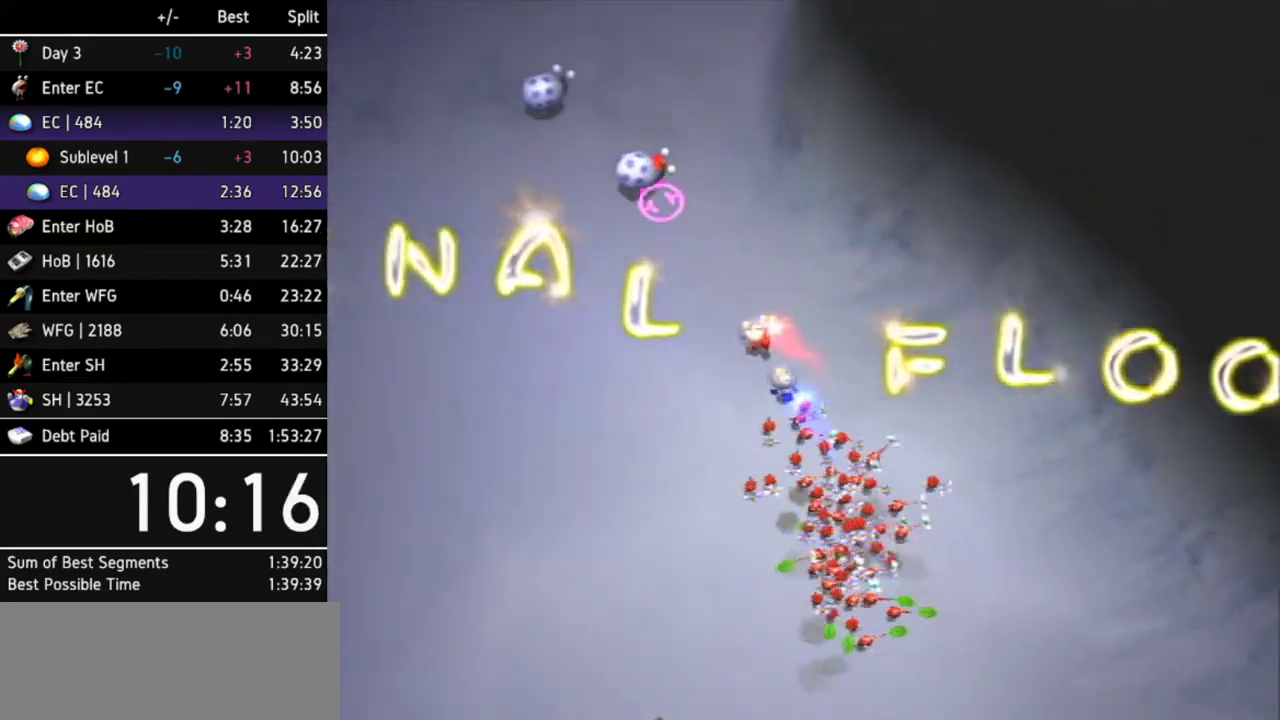
{"buttons": [], "left_stick": "center", "right_stick": "center"}
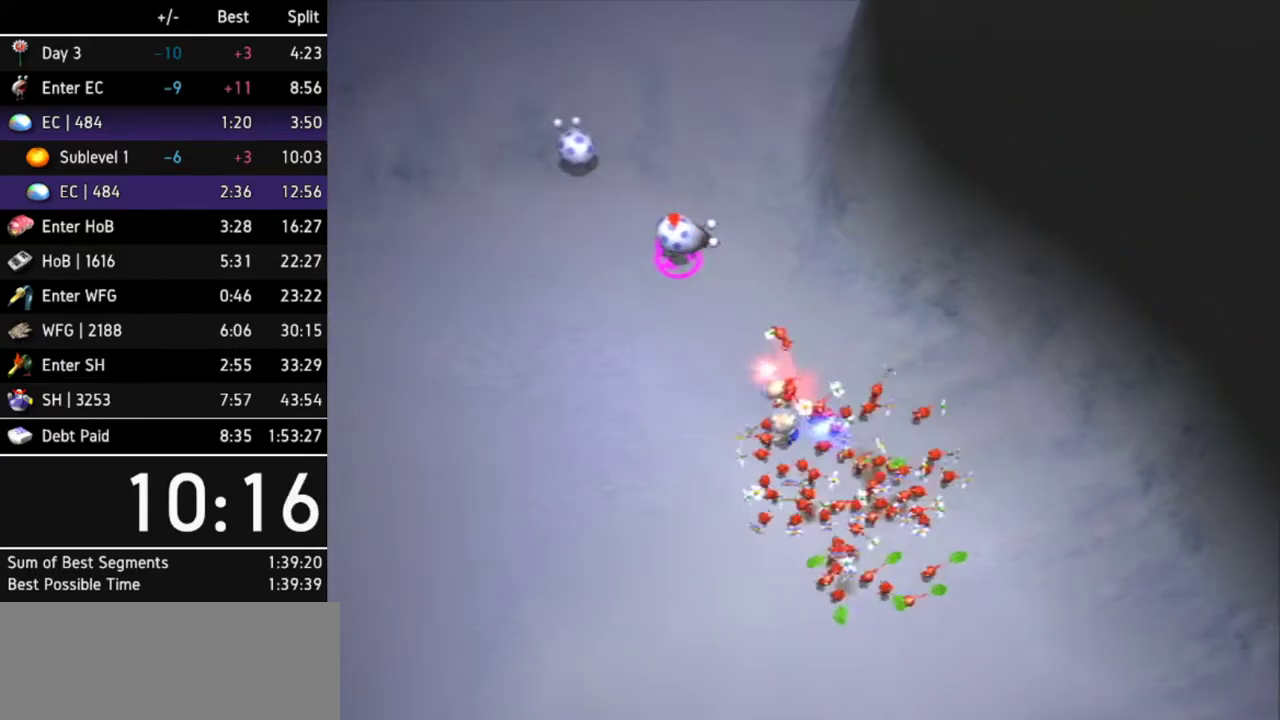
{"buttons": [], "left_stick": "up-right", "right_stick": "center"}
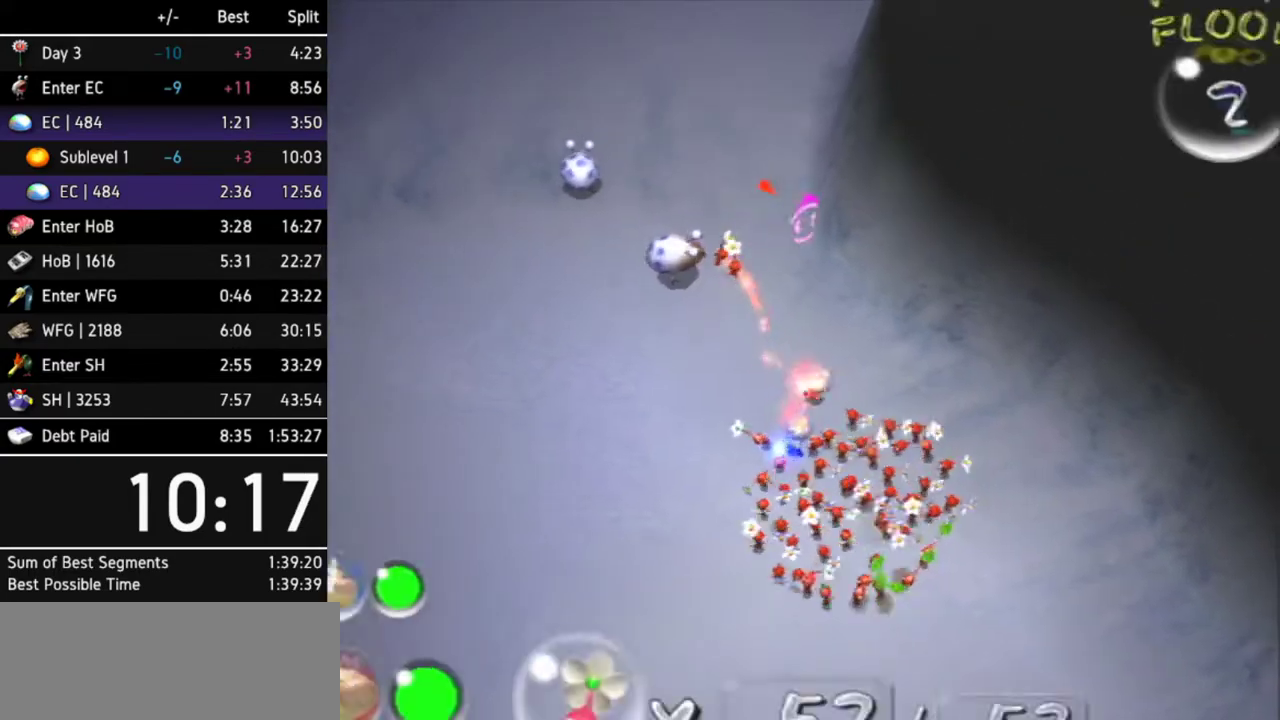
{"buttons": [], "left_stick": "down-left", "right_stick": "center"}